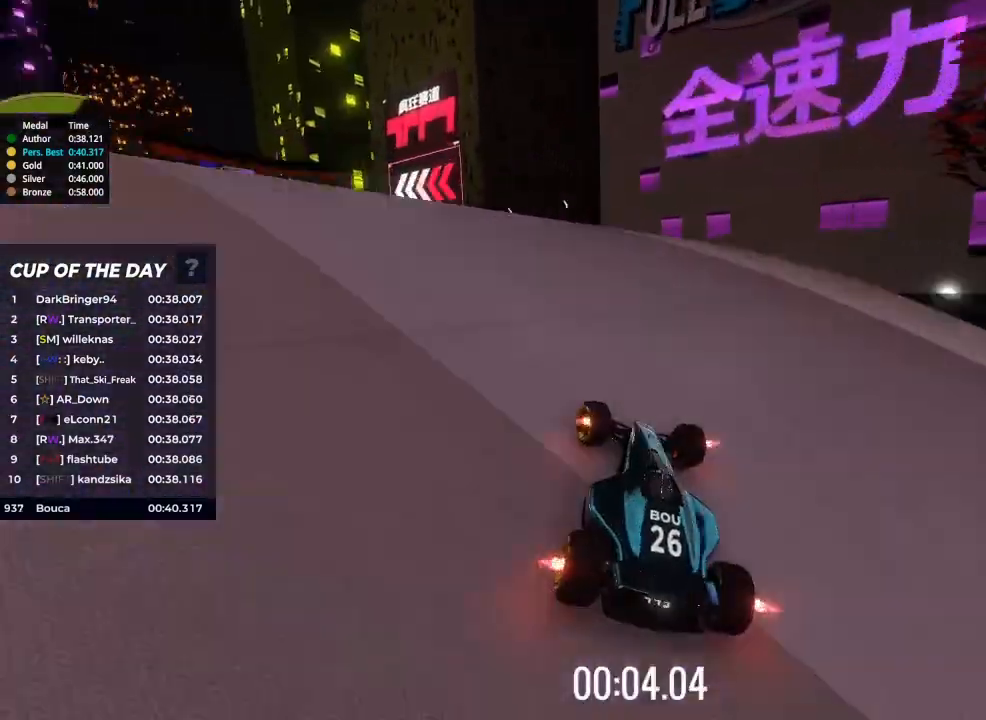
Gameplay with keyboard; each line is a JSON object with the keys held at the frame after it. "events" lists presses ("down") and releases ("up") of "brake", "down", "left", "right" and "up" between this image and that frame as [ms after this image, input, new state], when the widget could be followed in between. No other keys are recorded. Mouse input is not recorded. Key names are as the overlay labels them; some are game actions (e.g. jump) rather than physical keys.
{"keys": ["left", "up"], "events": []}
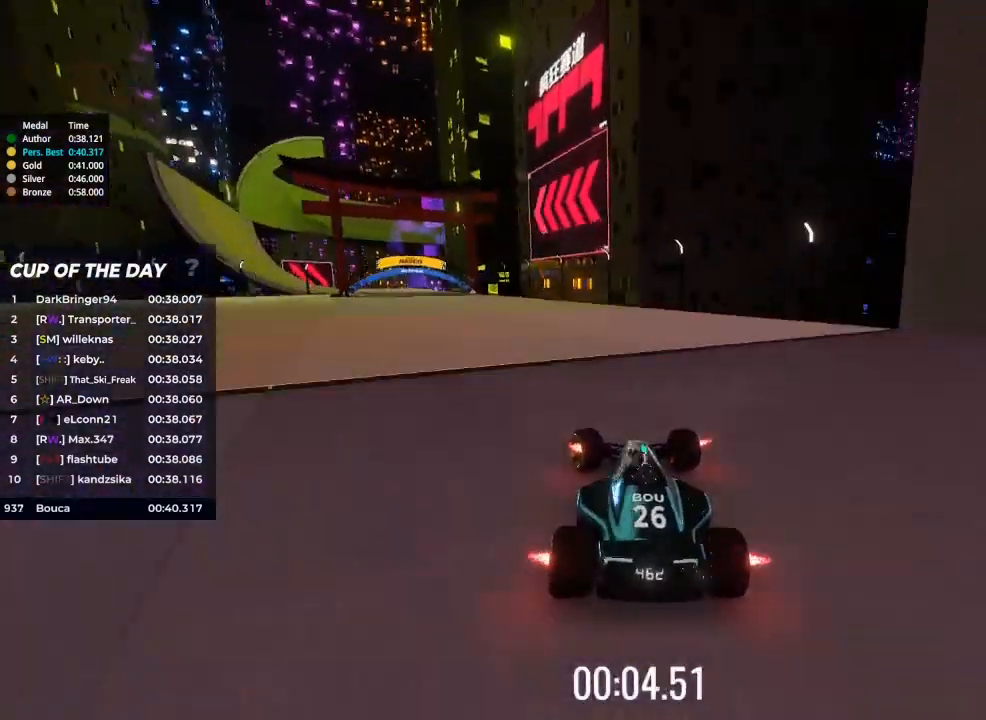
{"keys": ["left", "up"], "events": []}
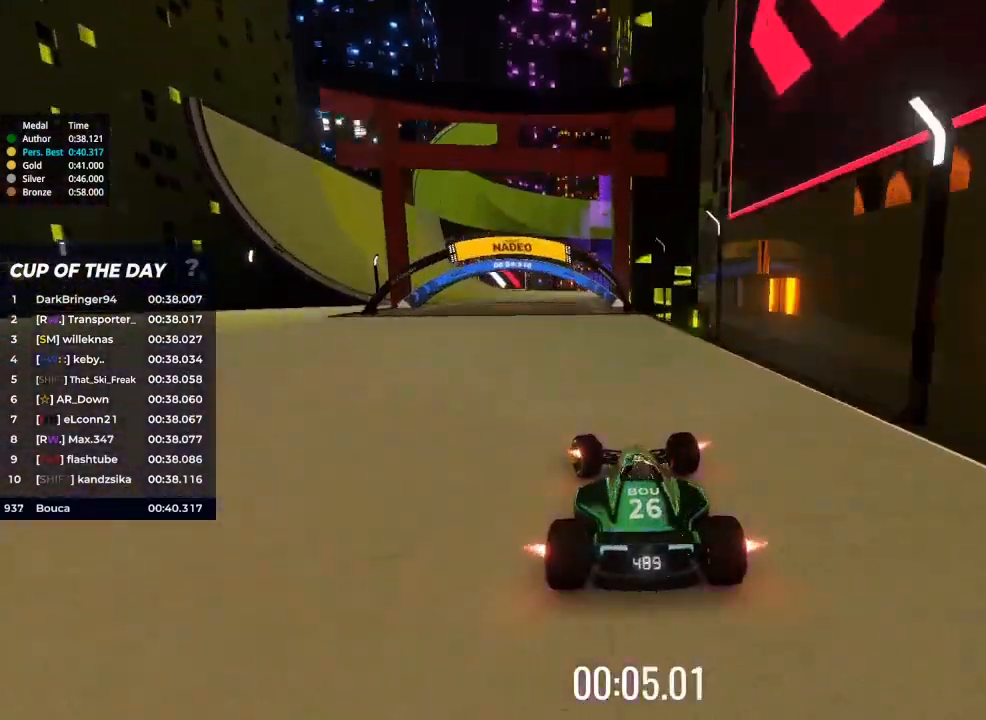
{"keys": ["left", "up"], "events": []}
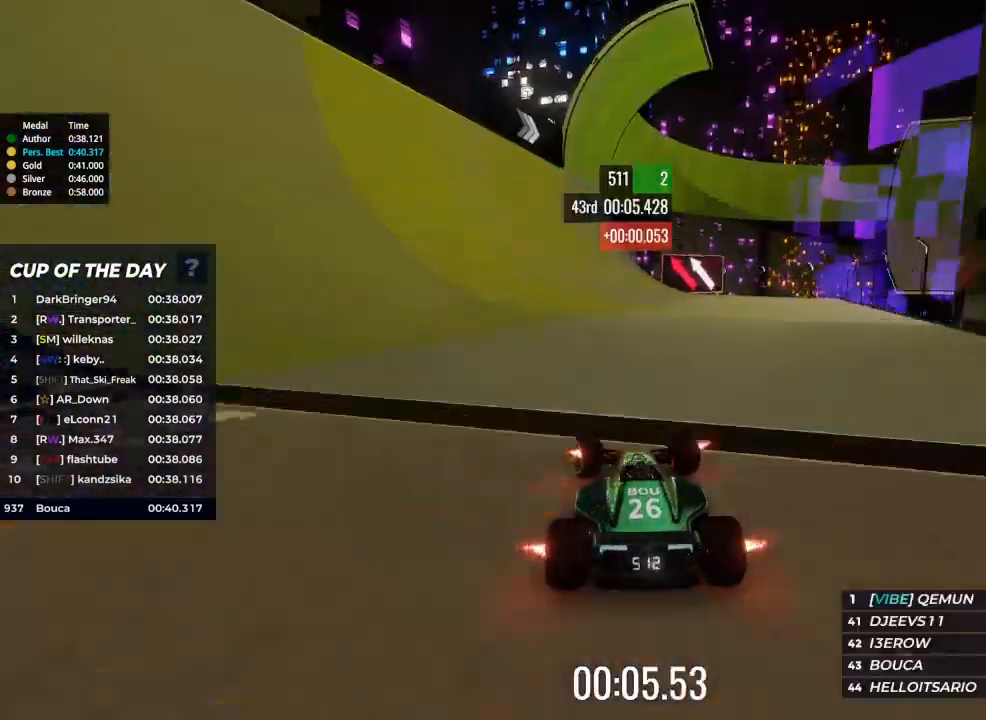
{"keys": ["right", "up"], "events": [[233, "left", "up"], [433, "right", "down"]]}
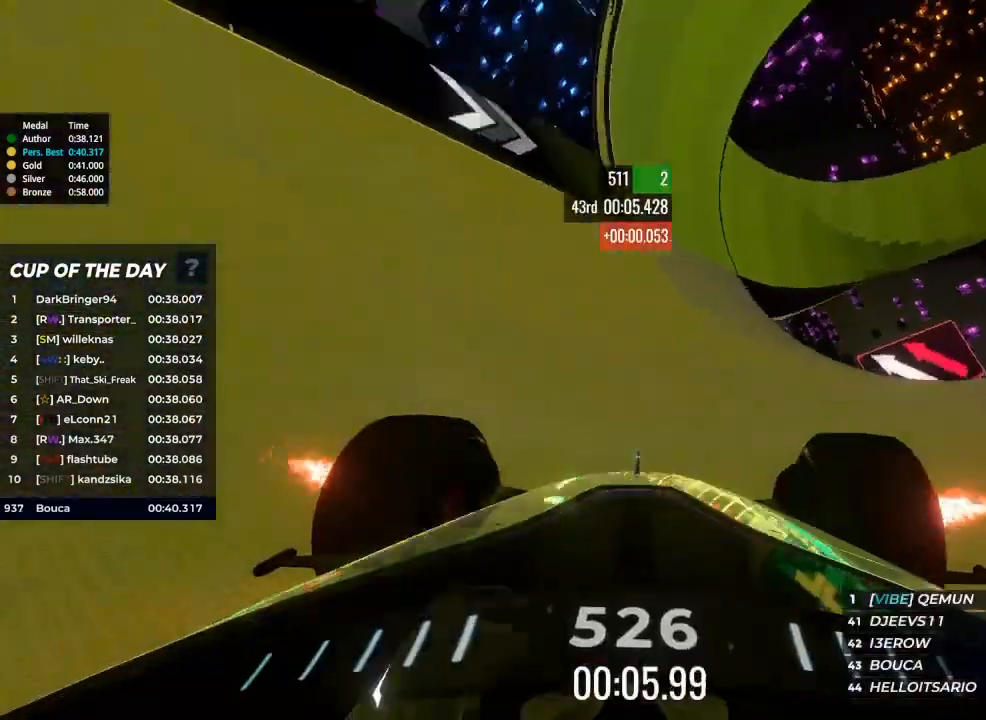
{"keys": ["up"], "events": [[33, "right", "up"], [133, "right", "down"], [233, "right", "up"], [300, "right", "down"], [367, "right", "up"]]}
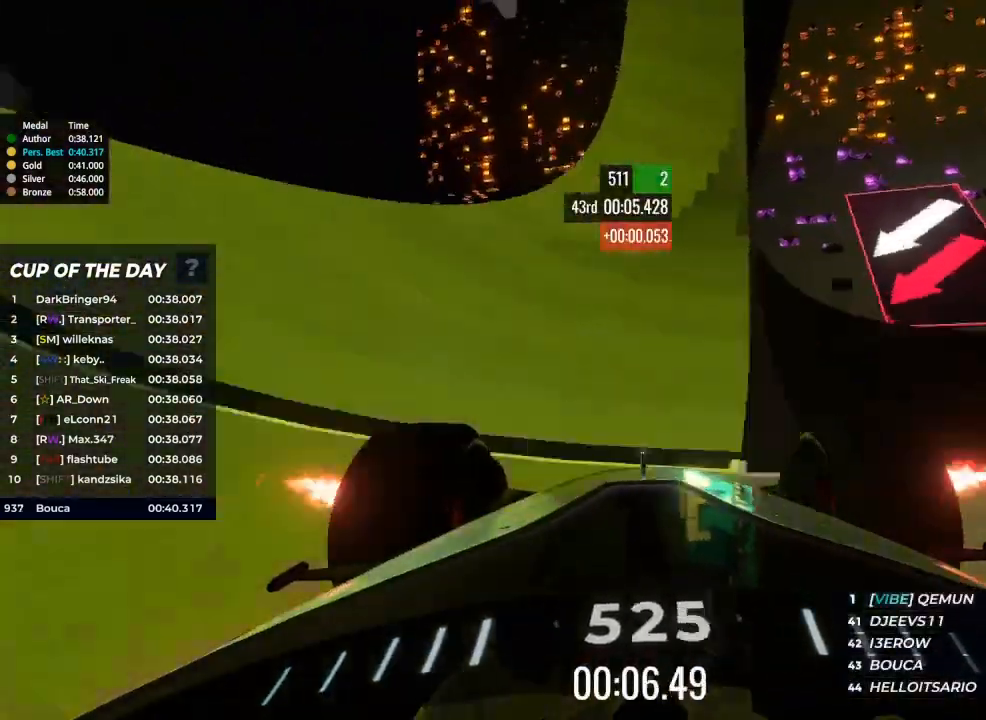
{"keys": ["up"], "events": [[367, "right", "down"], [467, "right", "up"]]}
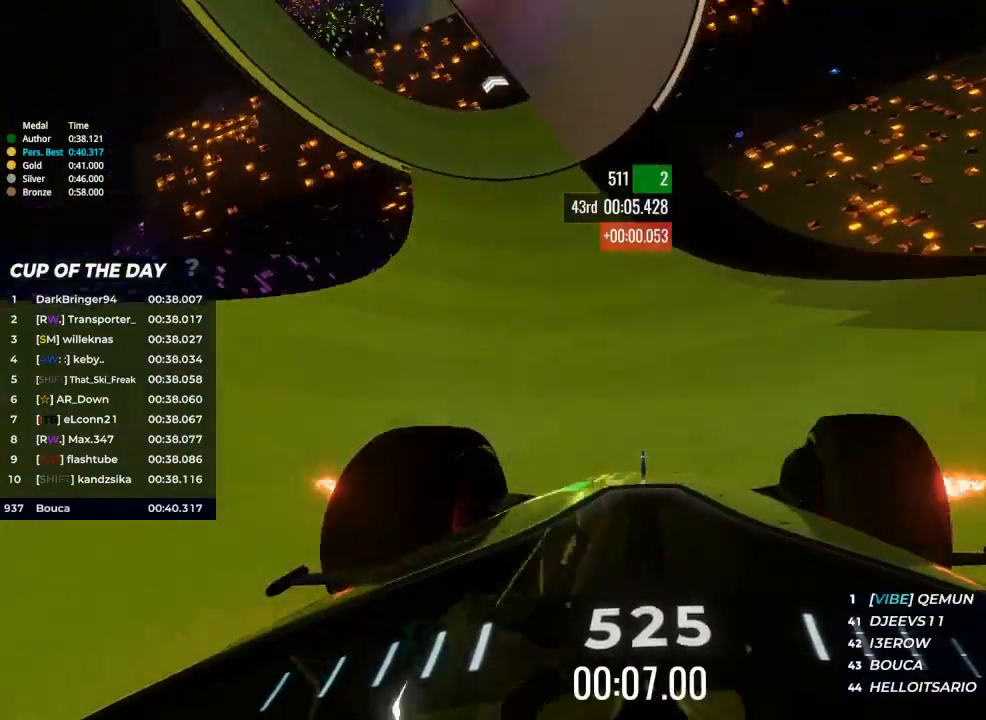
{"keys": ["right", "up"], "events": [[333, "right", "down"], [400, "right", "up"], [467, "right", "down"]]}
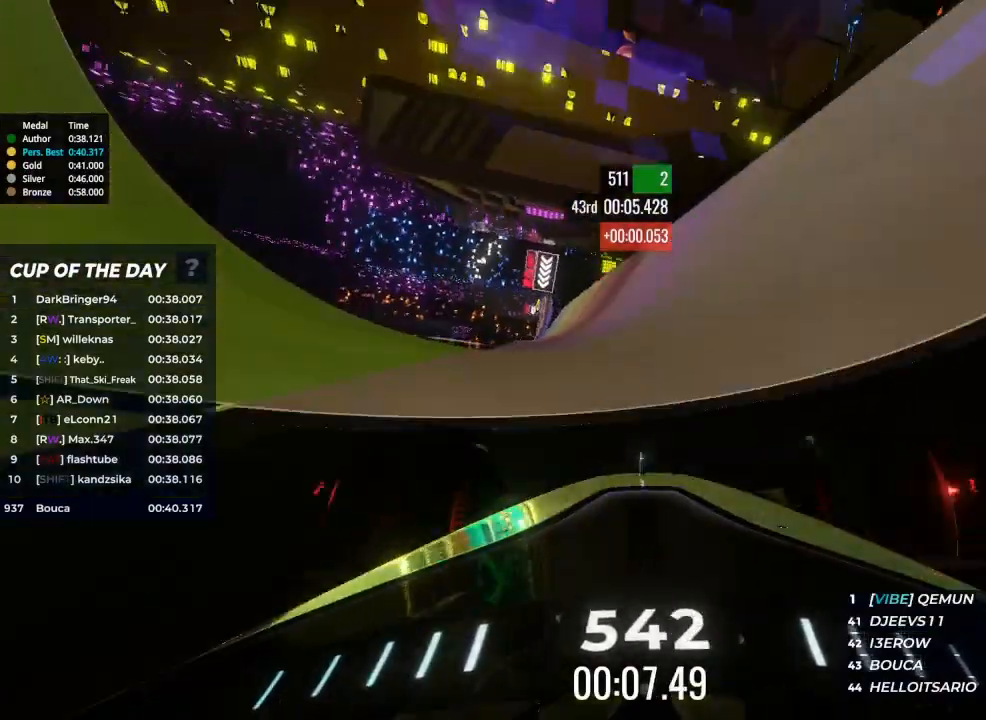
{"keys": ["left", "up"], "events": [[67, "right", "up"], [167, "right", "down"], [267, "right", "up"], [500, "left", "down"]]}
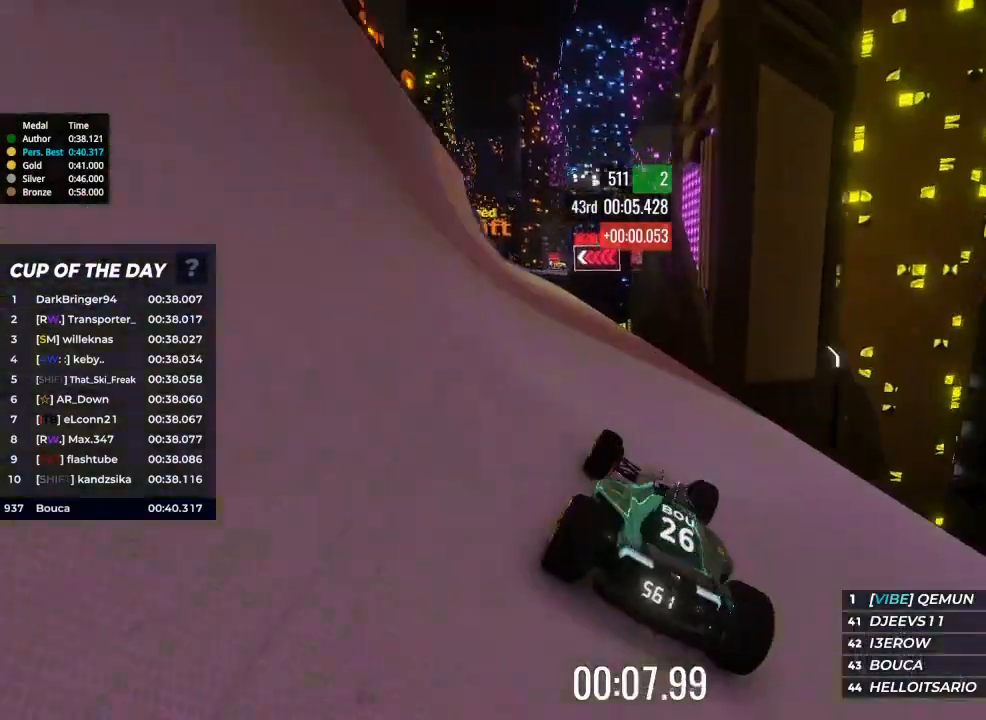
{"keys": ["left", "up"], "events": [[367, "left", "up"], [467, "left", "down"]]}
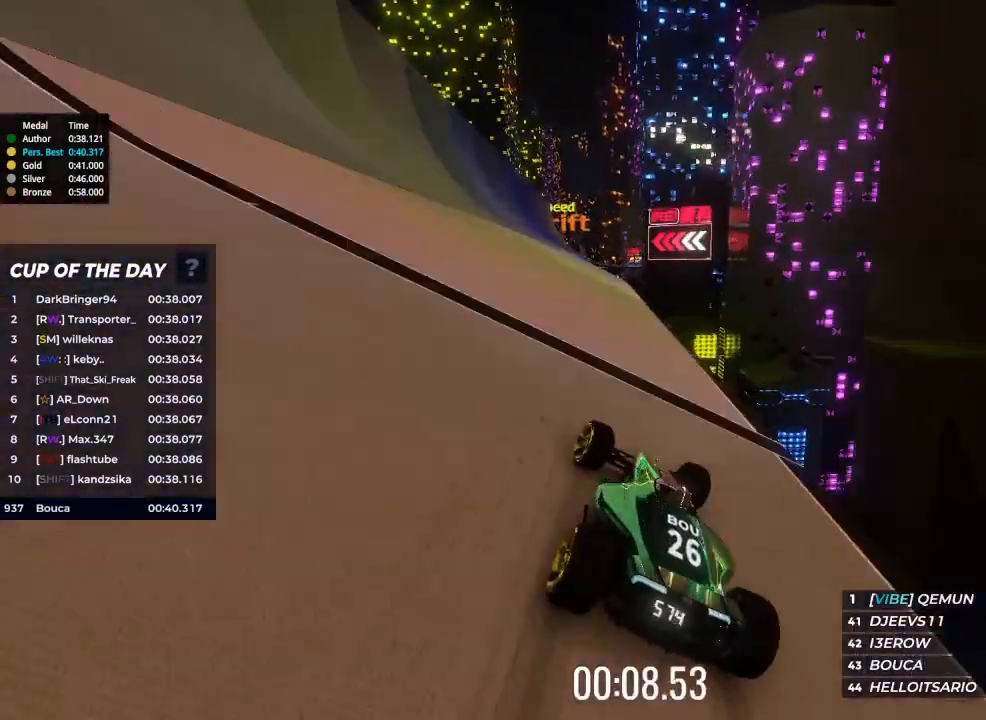
{"keys": ["left", "up"], "events": [[400, "left", "up"], [433, "left", "down"]]}
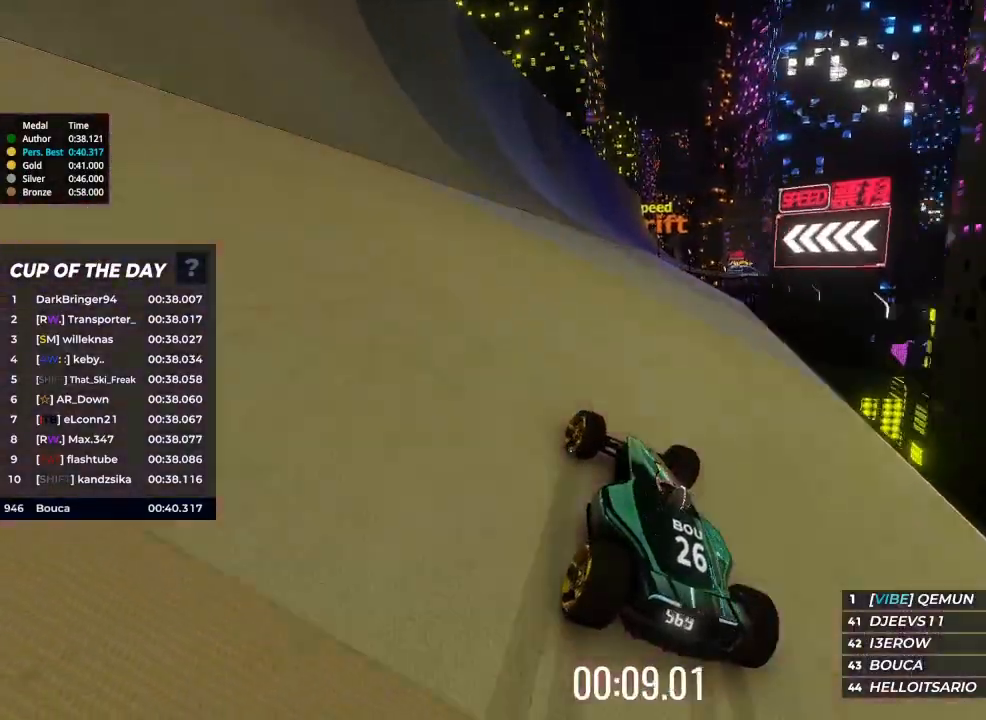
{"keys": ["right", "up"], "events": [[33, "left", "up"], [133, "right", "down"]]}
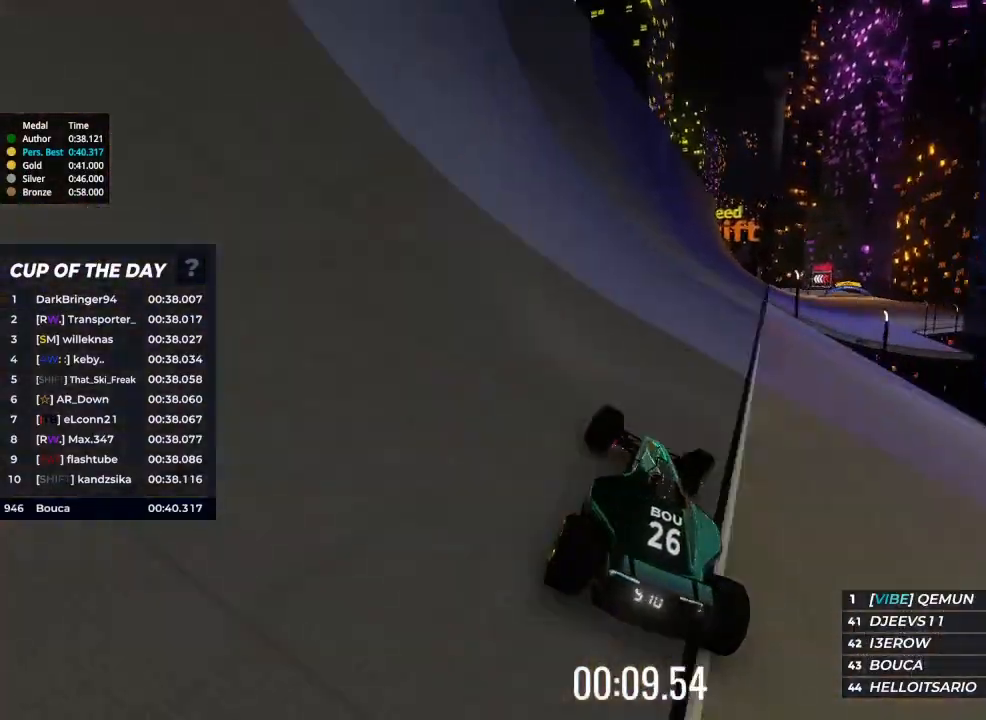
{"keys": ["right", "up"], "events": [[233, "right", "up"], [300, "right", "down"], [367, "right", "up"], [467, "right", "down"]]}
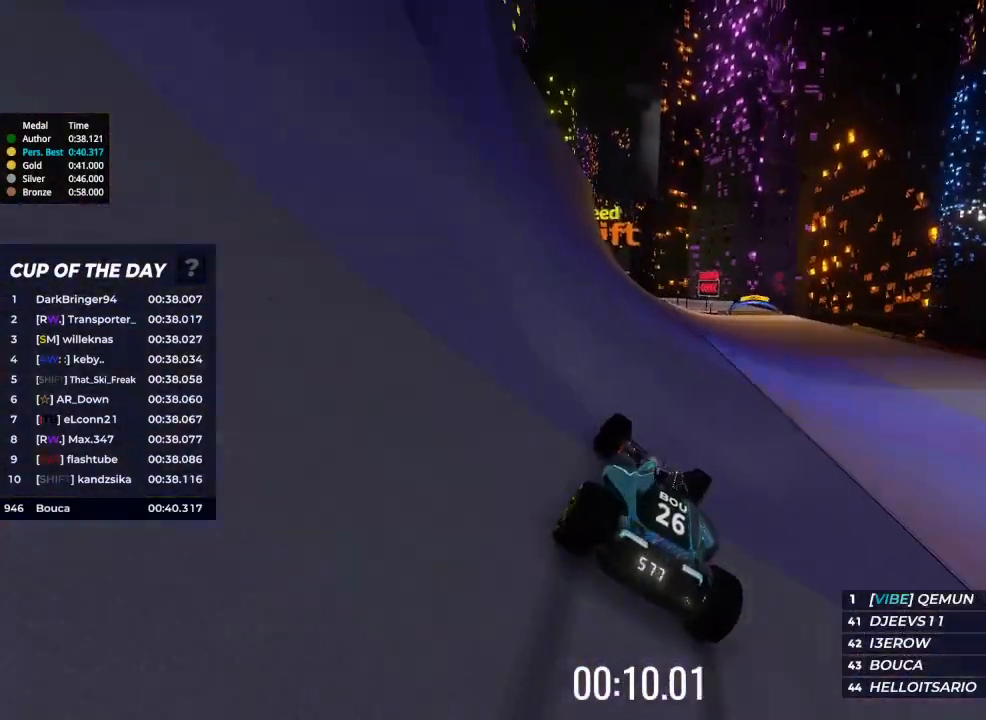
{"keys": ["up"], "events": [[33, "right", "up"], [100, "right", "down"], [200, "right", "up"], [233, "right", "down"], [333, "right", "up"], [433, "right", "down"], [500, "right", "up"]]}
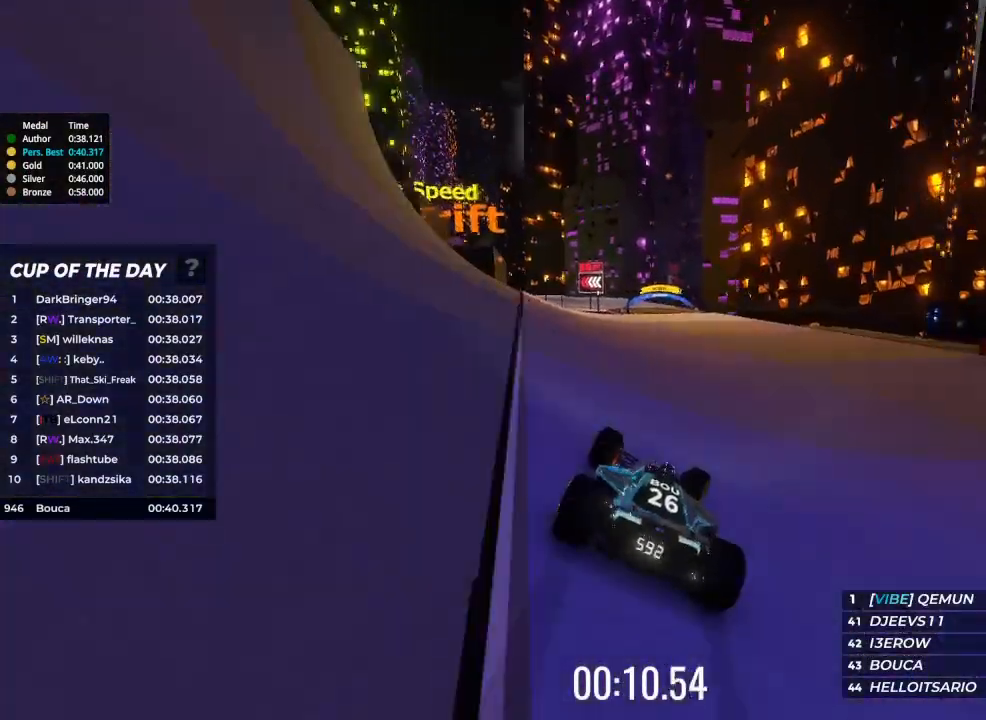
{"keys": ["left", "up"], "events": [[200, "left", "down"], [367, "left", "up"], [400, "left", "down"]]}
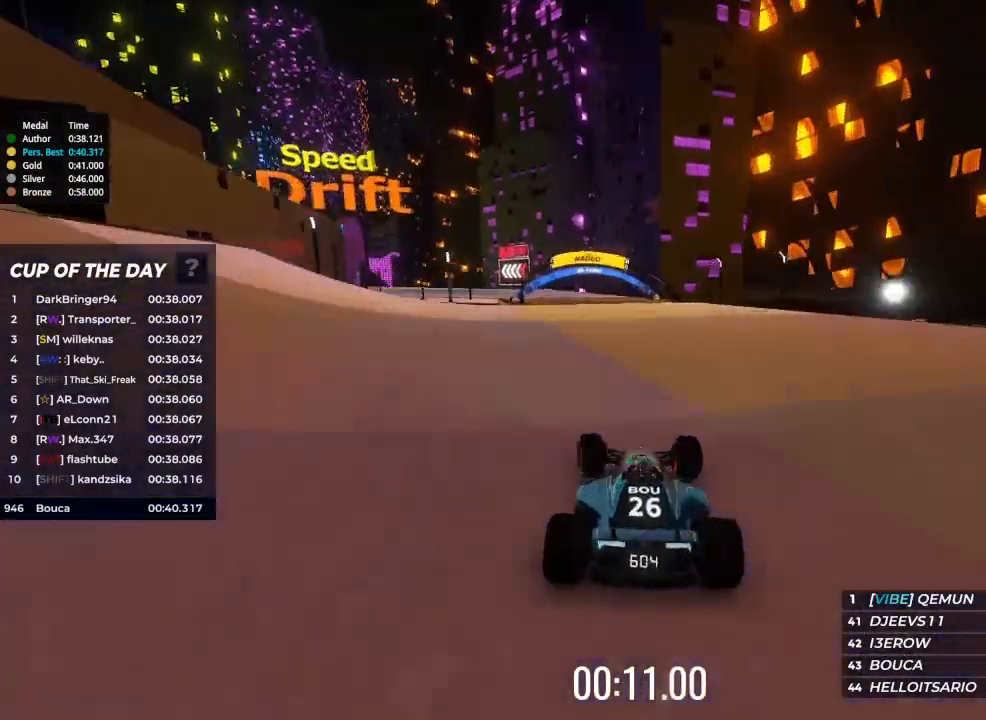
{"keys": ["left", "up"], "events": []}
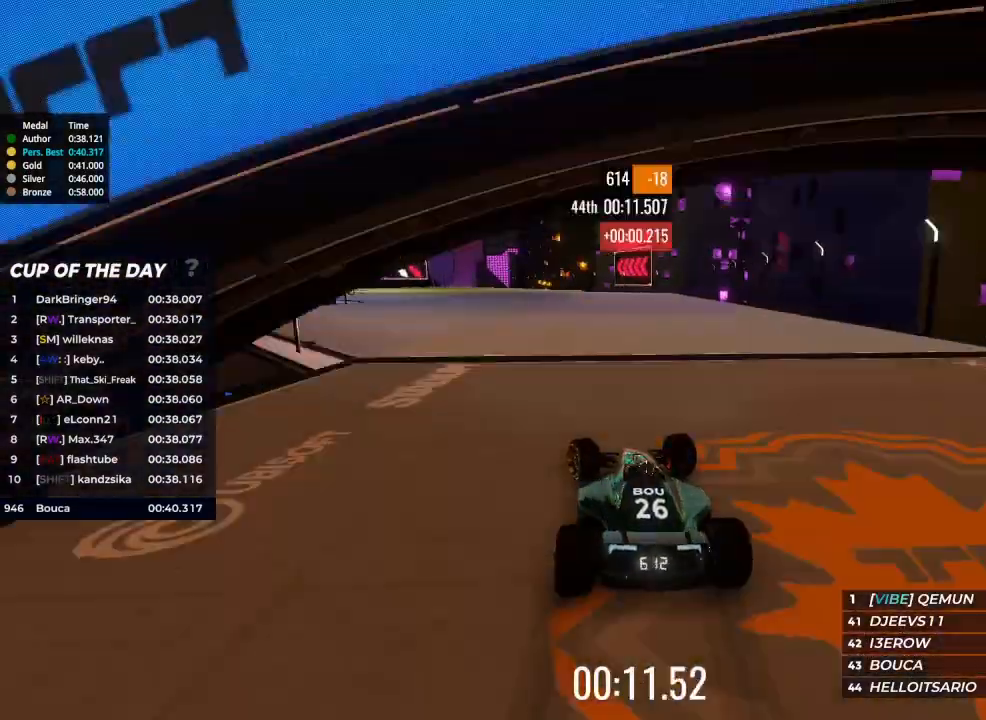
{"keys": ["up"], "events": [[367, "left", "up"], [400, "left", "down"], [500, "left", "up"]]}
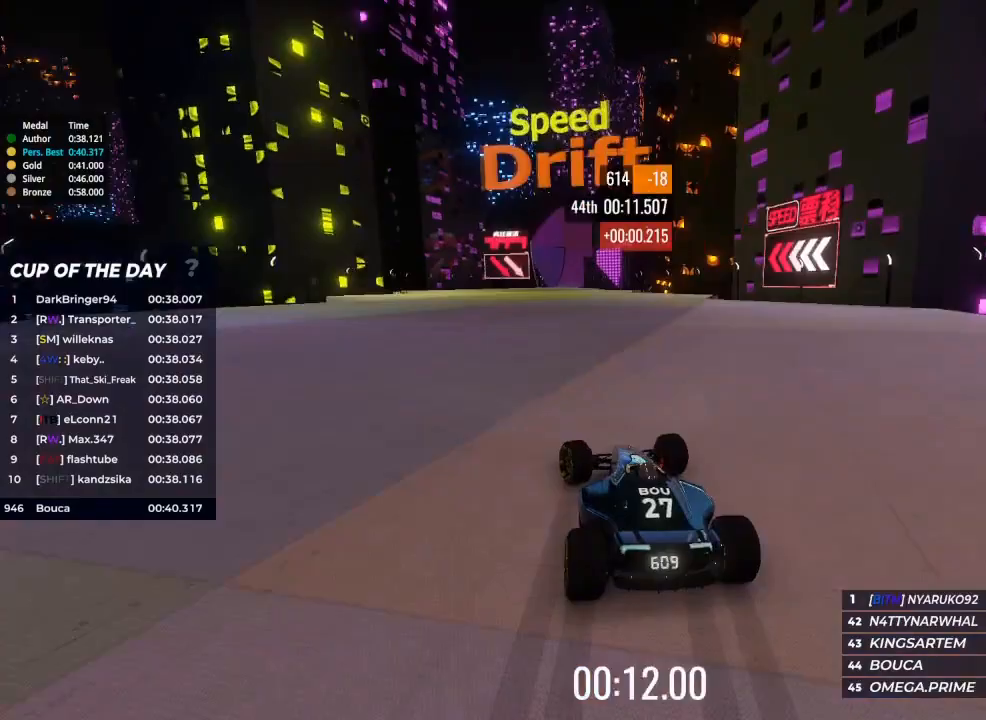
{"keys": ["right", "up"], "events": [[133, "right", "down"], [267, "right", "up"], [300, "right", "down"], [400, "right", "up"], [467, "right", "down"]]}
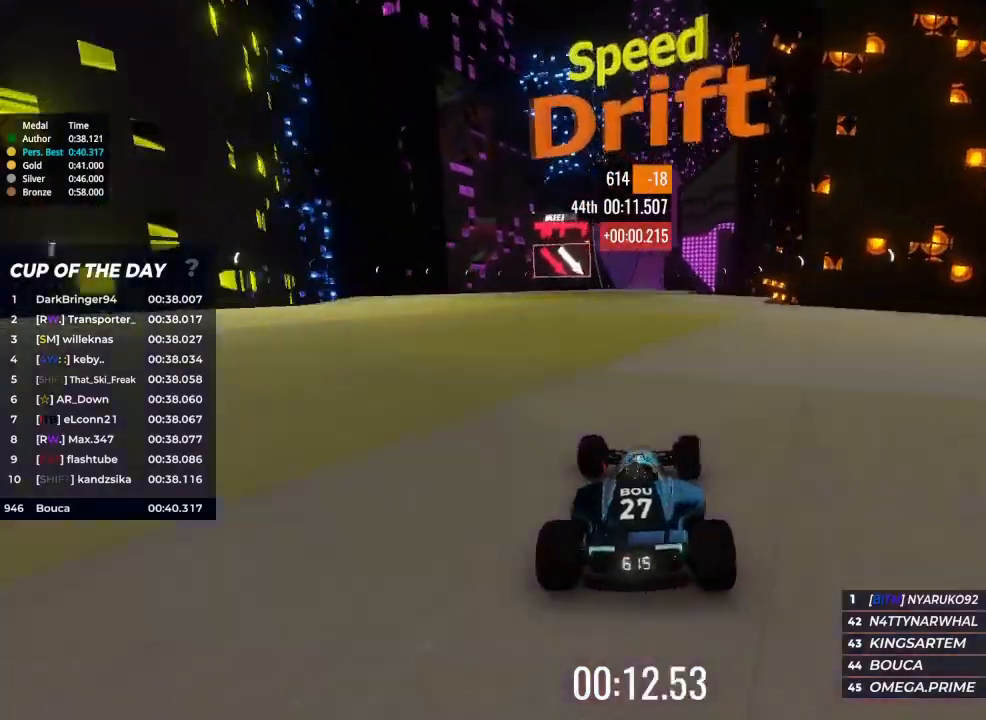
{"keys": ["up"], "events": [[33, "right", "up"], [233, "left", "down"], [433, "left", "up"]]}
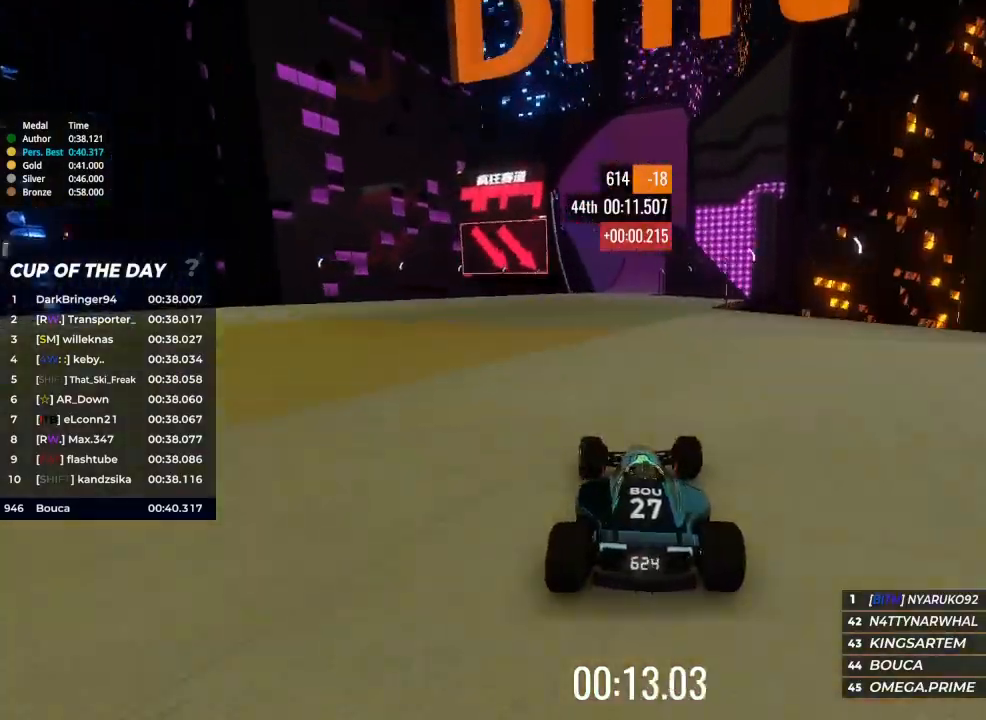
{"keys": ["up"], "events": [[100, "right", "down"], [233, "right", "up"], [300, "right", "down"], [333, "right", "up"]]}
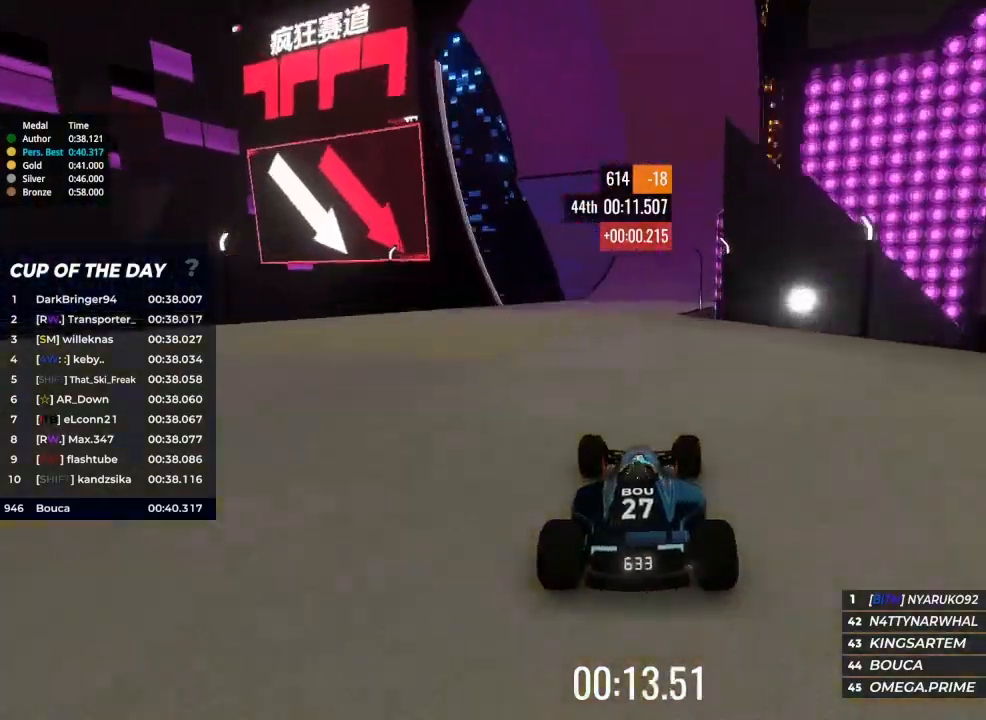
{"keys": ["up"], "events": [[233, "right", "down"], [300, "right", "up"]]}
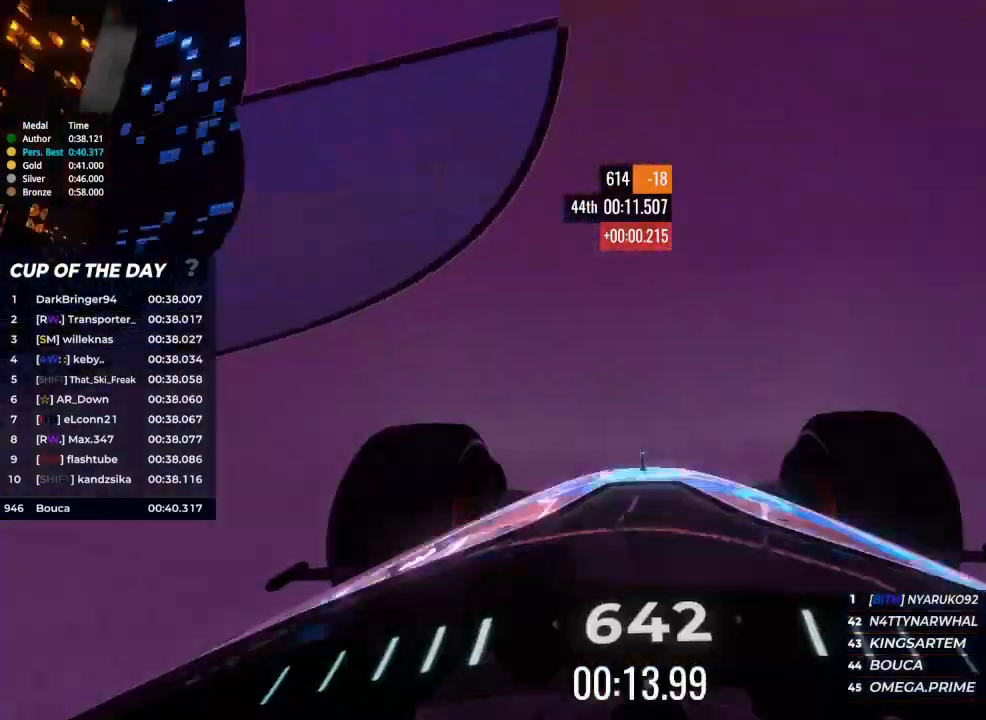
{"keys": ["right", "up"], "events": [[500, "right", "down"]]}
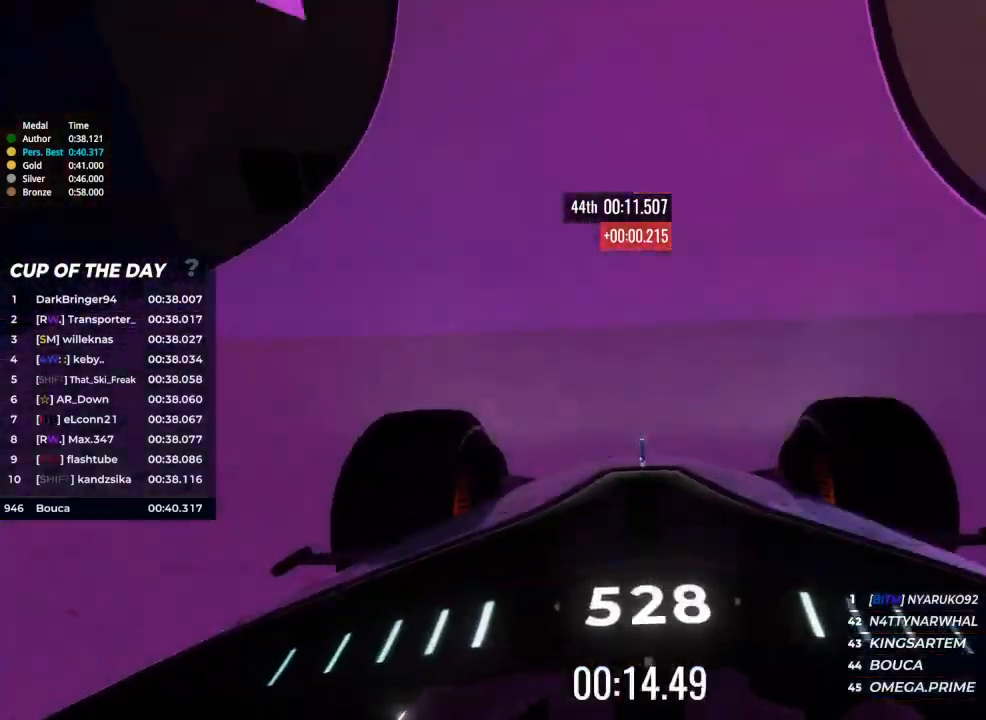
{"keys": ["up"], "events": [[100, "right", "up"], [200, "right", "down"], [300, "right", "up"], [367, "right", "down"], [500, "right", "up"]]}
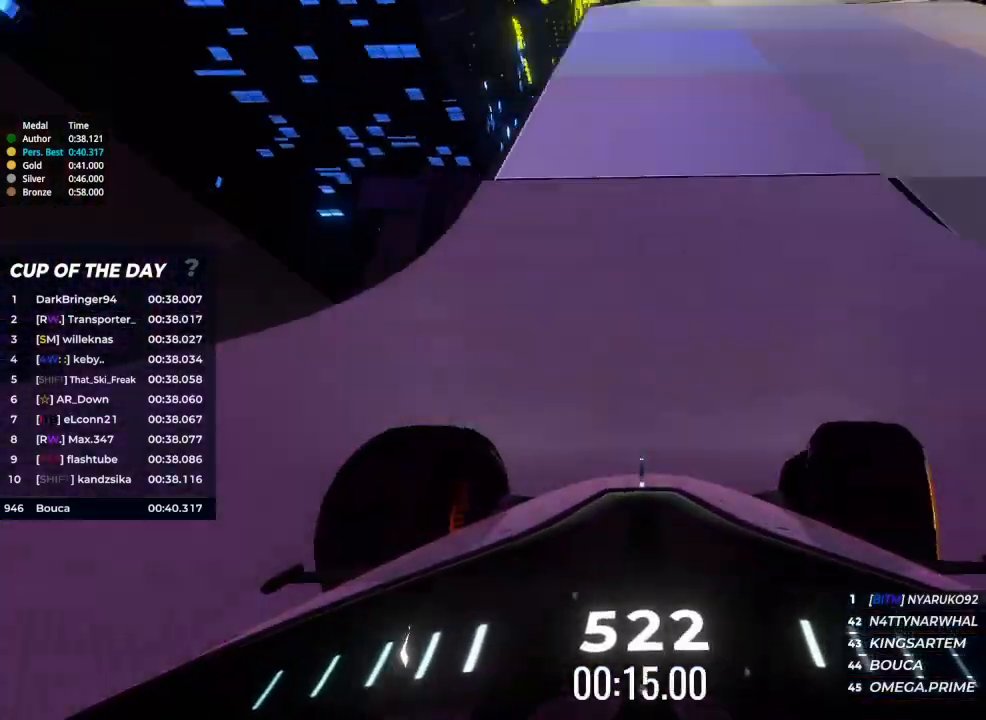
{"keys": ["right", "up"], "events": [[67, "right", "down"], [167, "right", "up"], [300, "right", "down"], [400, "right", "up"], [467, "right", "down"]]}
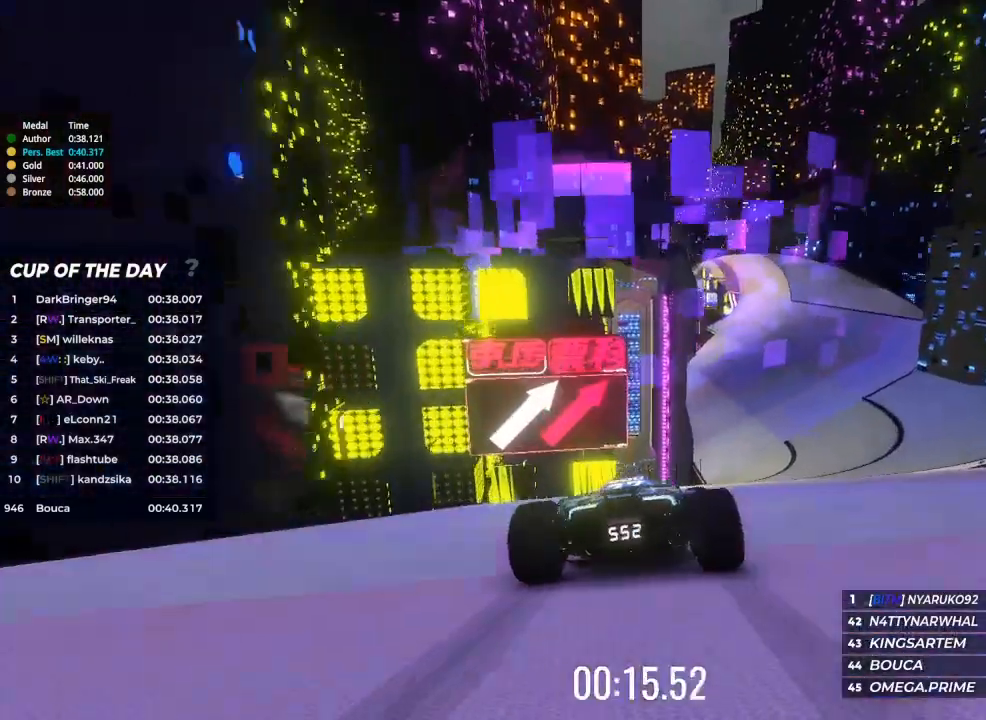
{"keys": ["right", "up"], "events": [[33, "right", "up"], [133, "right", "down"], [233, "right", "up"], [300, "right", "down"], [400, "right", "up"], [467, "right", "down"]]}
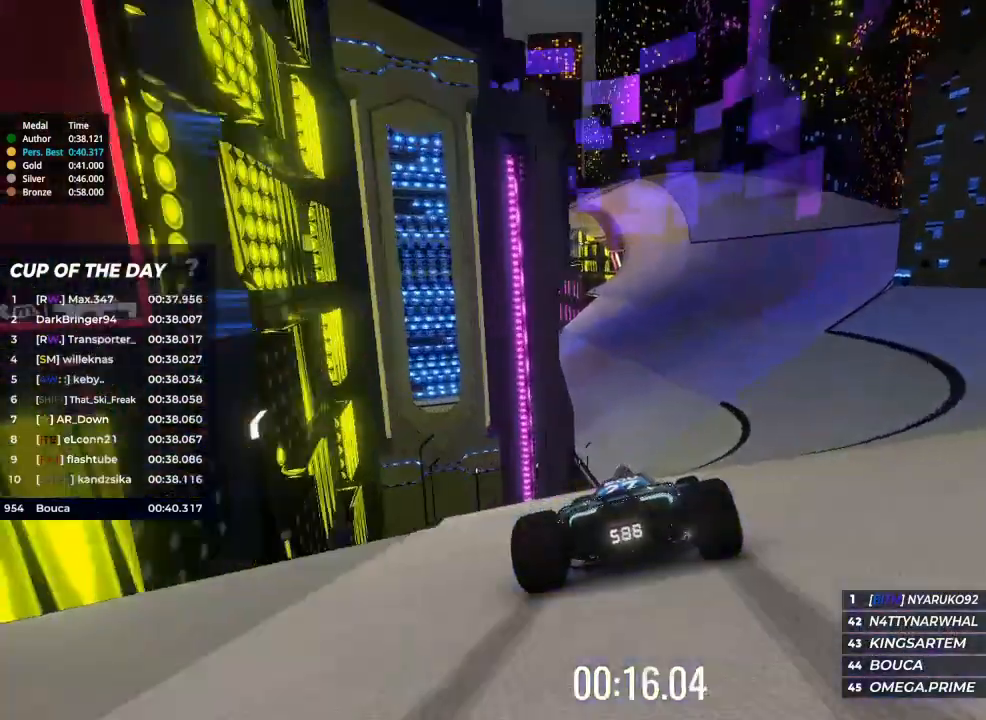
{"keys": ["right", "up"], "events": [[33, "right", "up"], [133, "right", "down"], [167, "right", "up"], [267, "right", "down"], [367, "right", "up"], [433, "right", "down"]]}
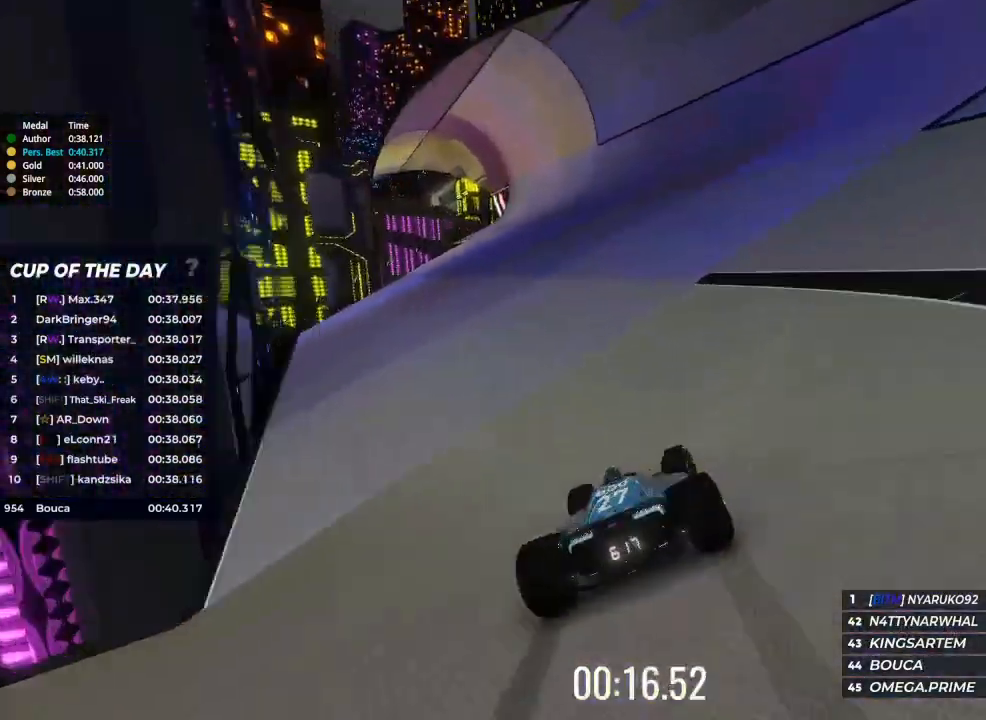
{"keys": ["up"], "events": [[33, "right", "up"], [167, "right", "down"], [267, "right", "up"], [367, "right", "down"], [400, "right", "up"]]}
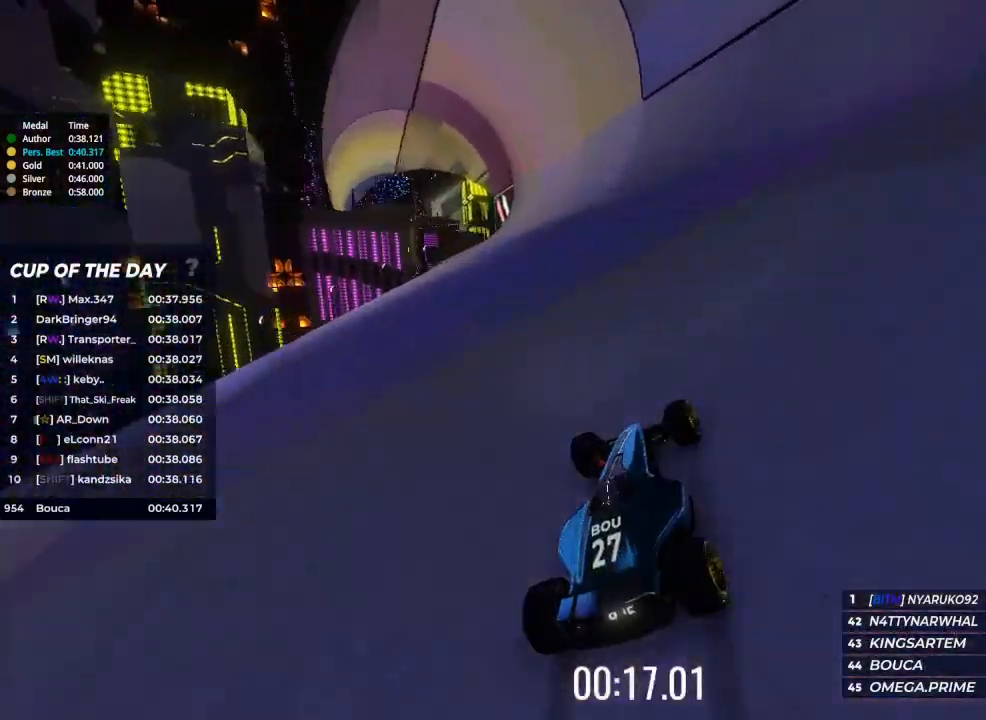
{"keys": ["up"], "events": [[67, "left", "down"], [200, "left", "up"], [267, "left", "down"], [333, "left", "up"]]}
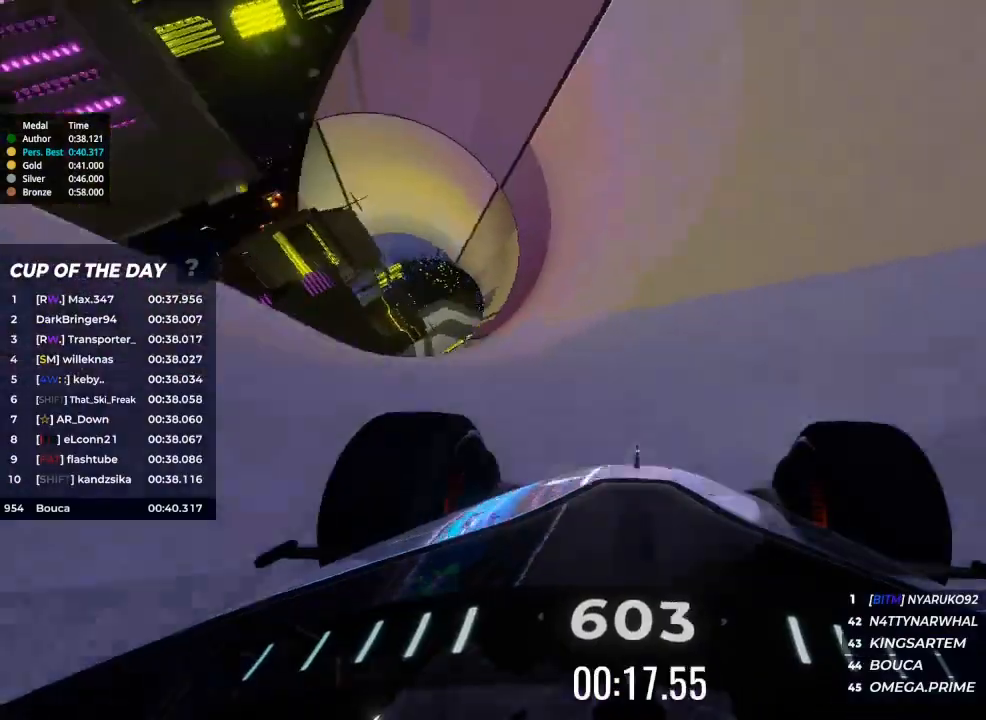
{"keys": ["up"], "events": [[300, "right", "down"], [333, "right", "up"], [433, "right", "down"], [500, "right", "up"]]}
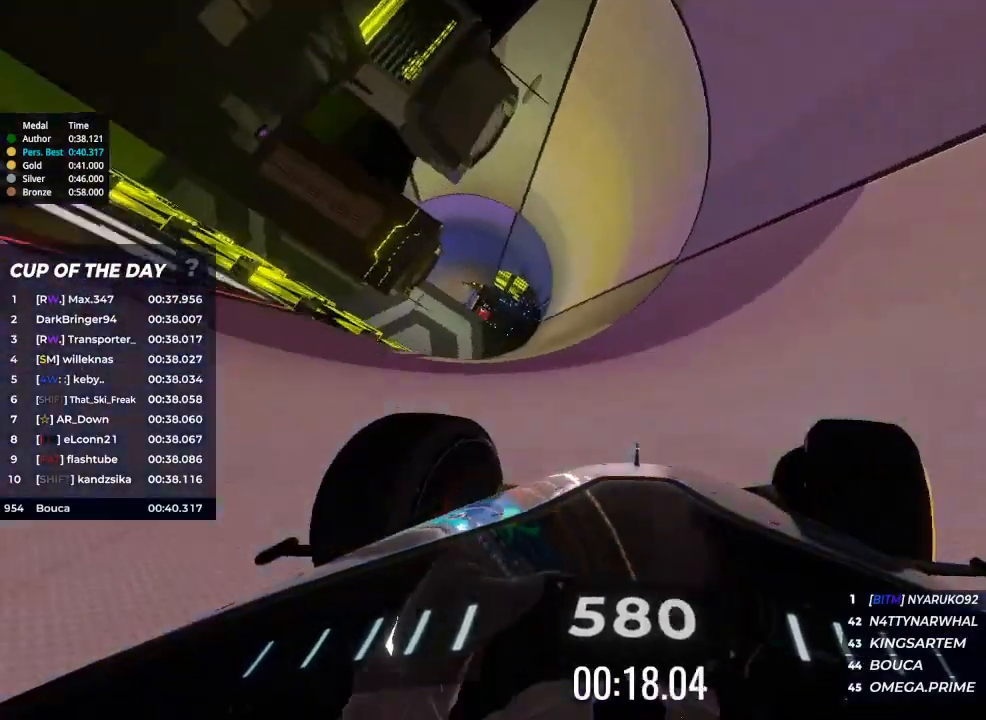
{"keys": ["up"], "events": [[100, "right", "down"], [200, "right", "up"], [367, "right", "down"], [433, "right", "up"]]}
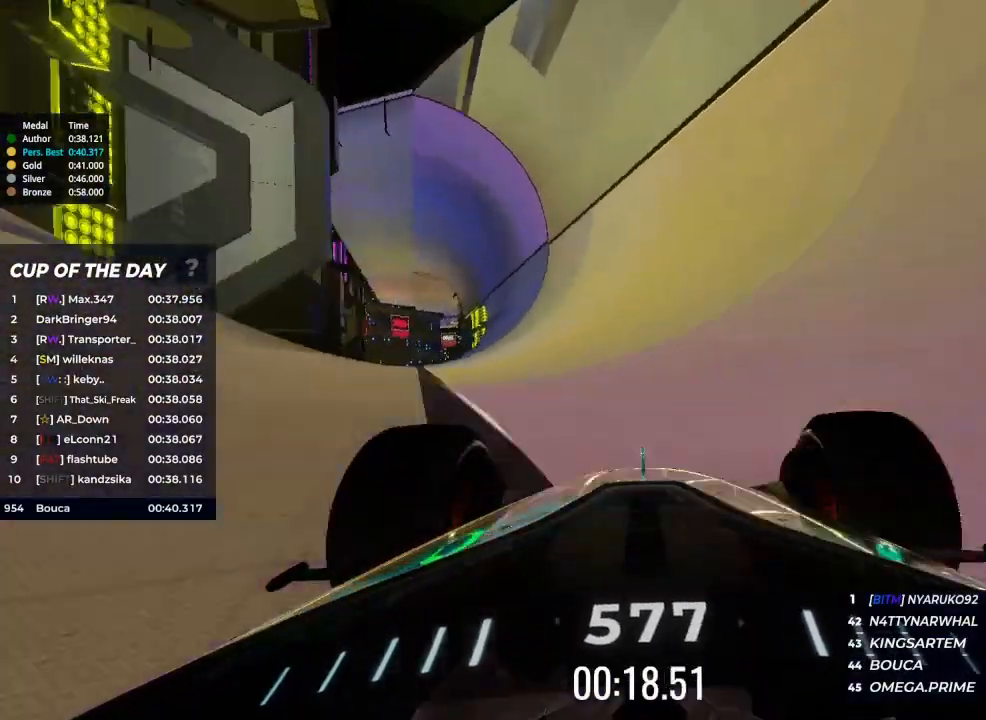
{"keys": ["up"], "events": [[233, "left", "down"], [300, "left", "up"]]}
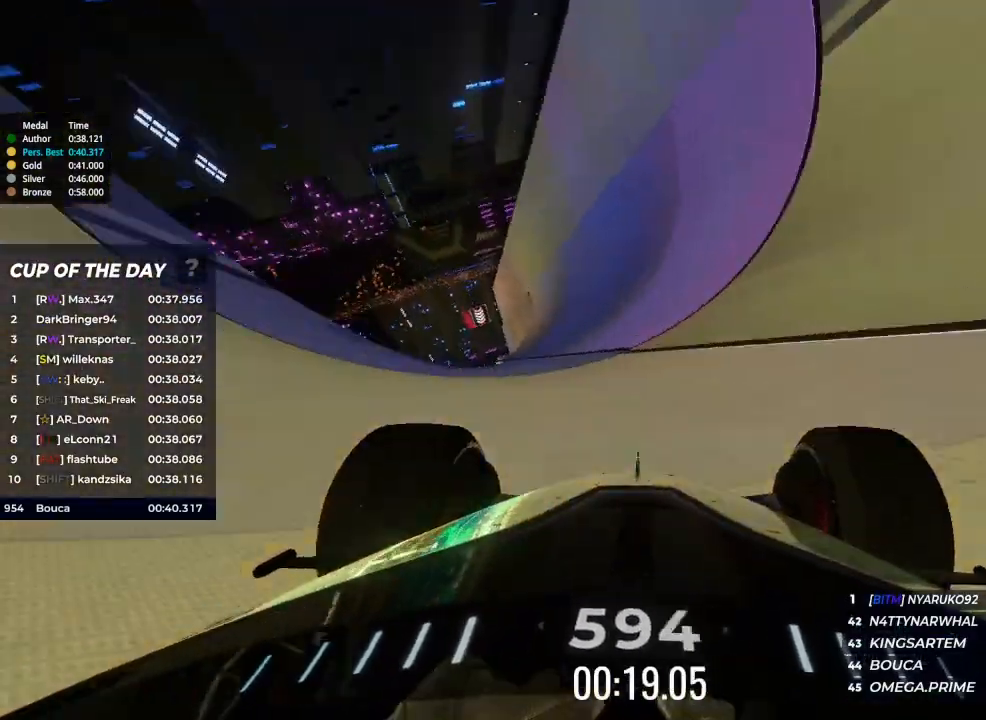
{"keys": ["right", "up"], "events": [[233, "left", "down"], [267, "left", "up"], [500, "right", "down"]]}